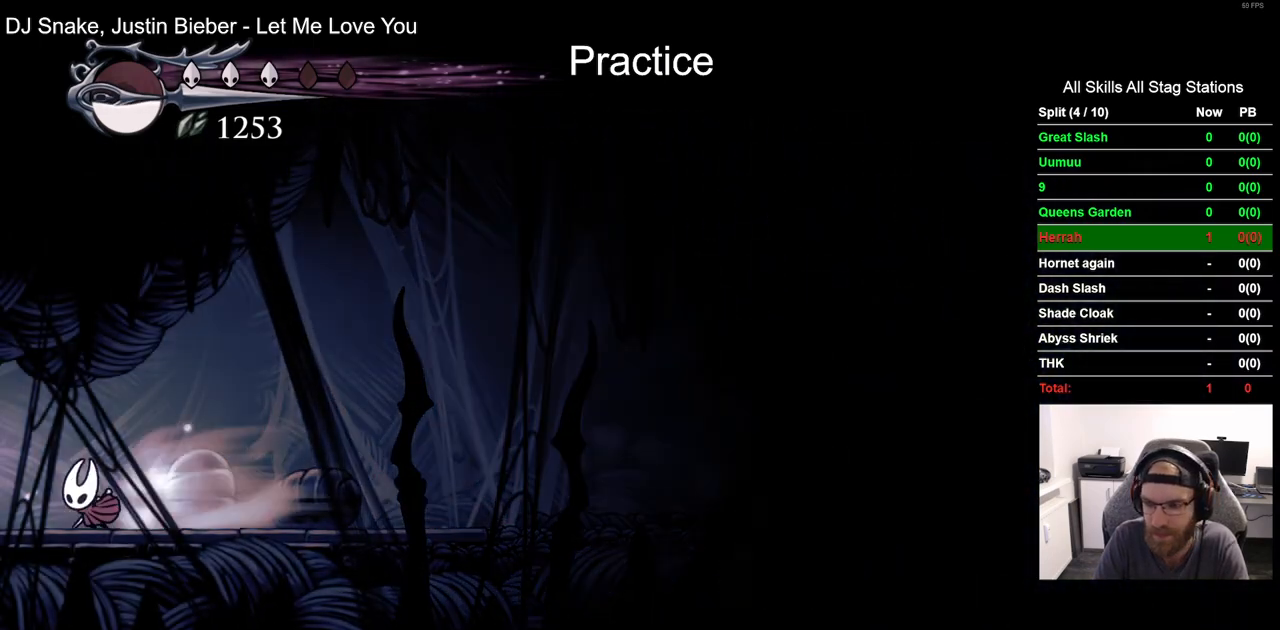
Gameplay with a controller (PlayStation layout); each line is a JSON object with the inputs held at the frame after it. "events" lists button and stick changes between this image and that frame as [ms after this image, input, new state], when the widget could be followed in between. Not read: L1 R1.
{"buttons": ["CROSS", "DPAD_LEFT"], "left_stick": "center", "right_stick": "center", "events": [[117, "R2", "up"]]}
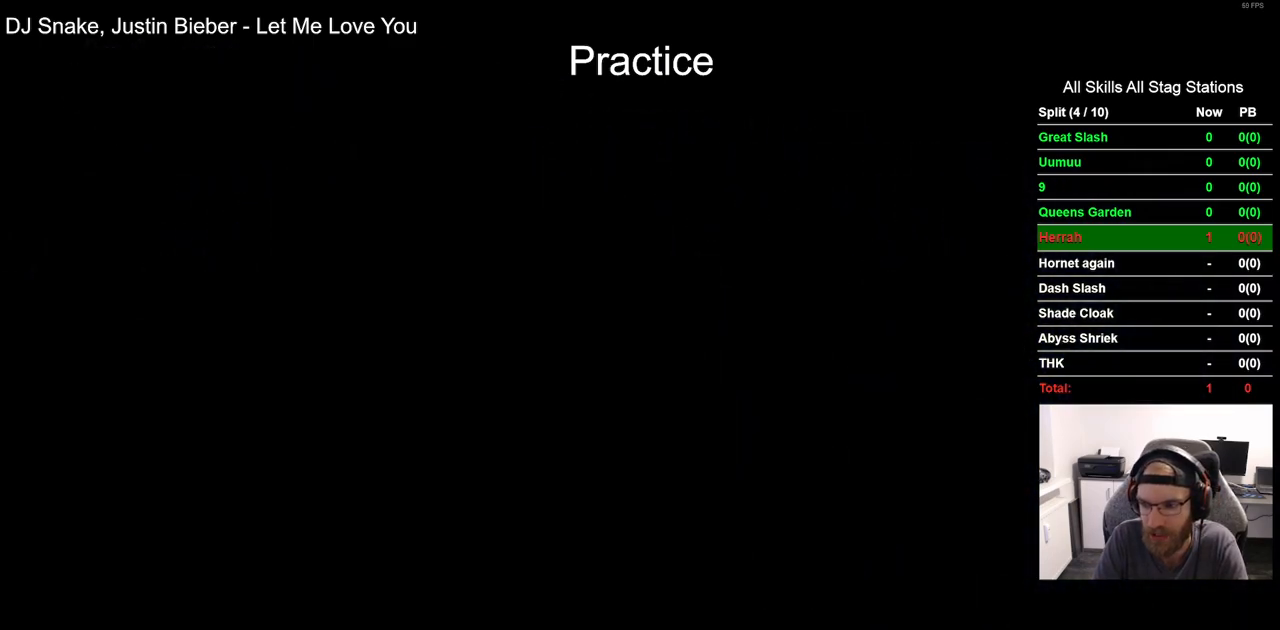
{"buttons": ["DPAD_LEFT"], "left_stick": "center", "right_stick": "center"}
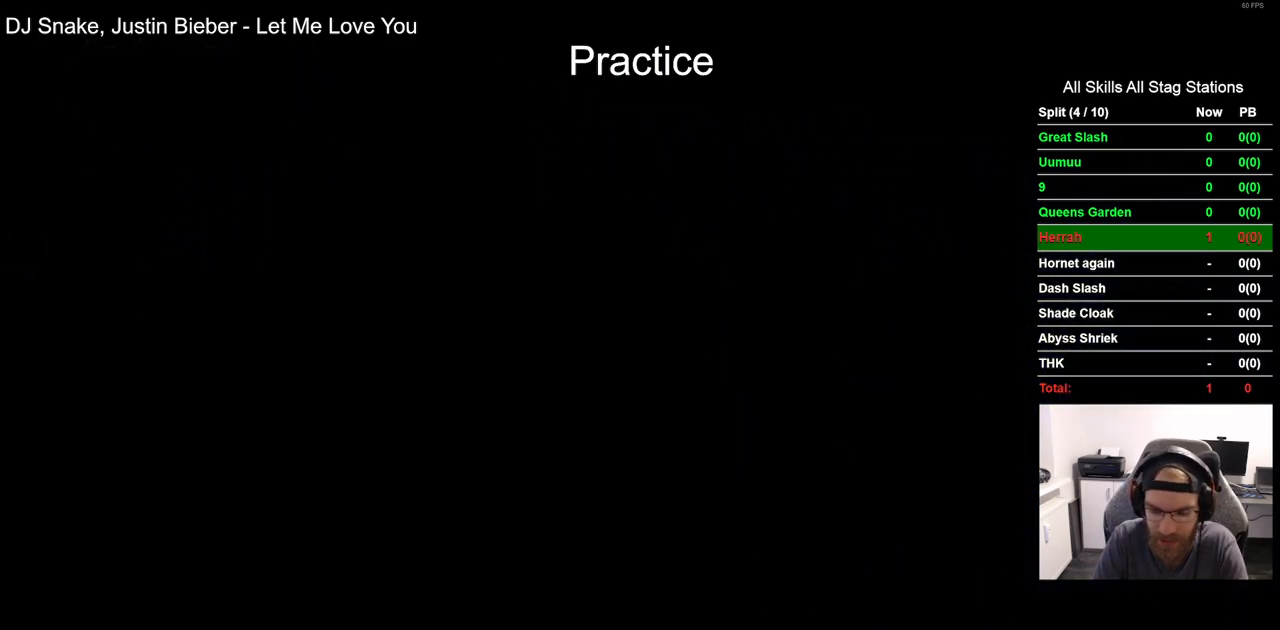
{"buttons": ["DPAD_LEFT"], "left_stick": "center", "right_stick": "center", "events": []}
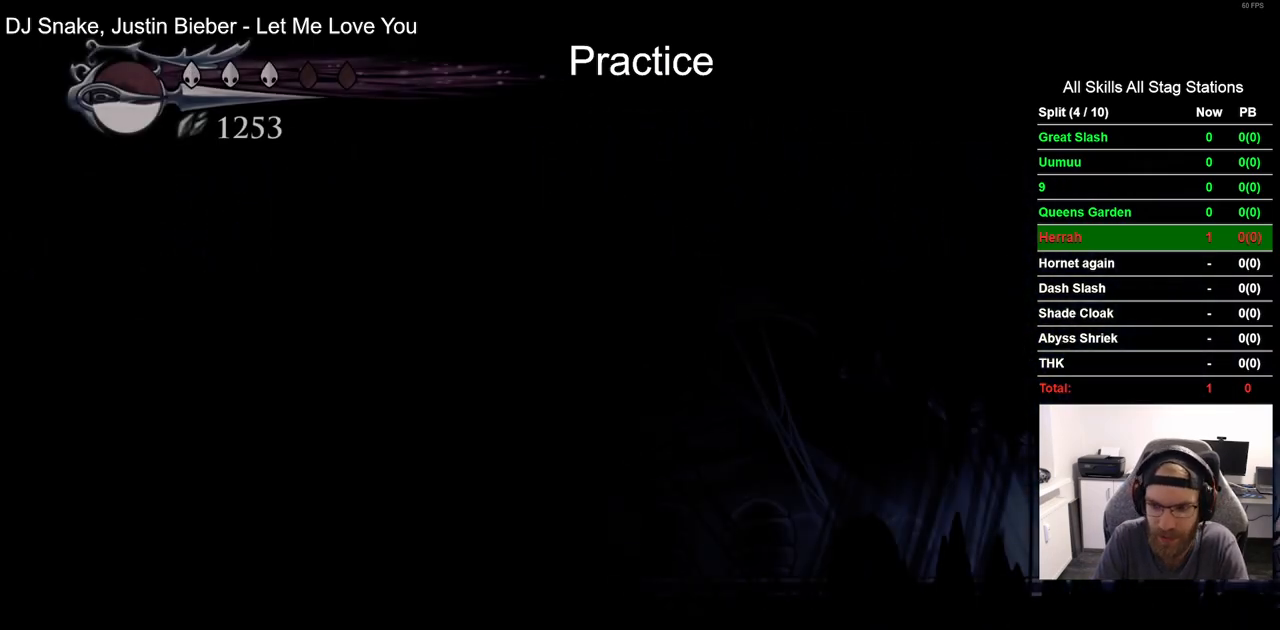
{"buttons": ["DPAD_LEFT"], "left_stick": "center", "right_stick": "center", "events": [[217, "R2", "down"], [467, "R2", "up"]]}
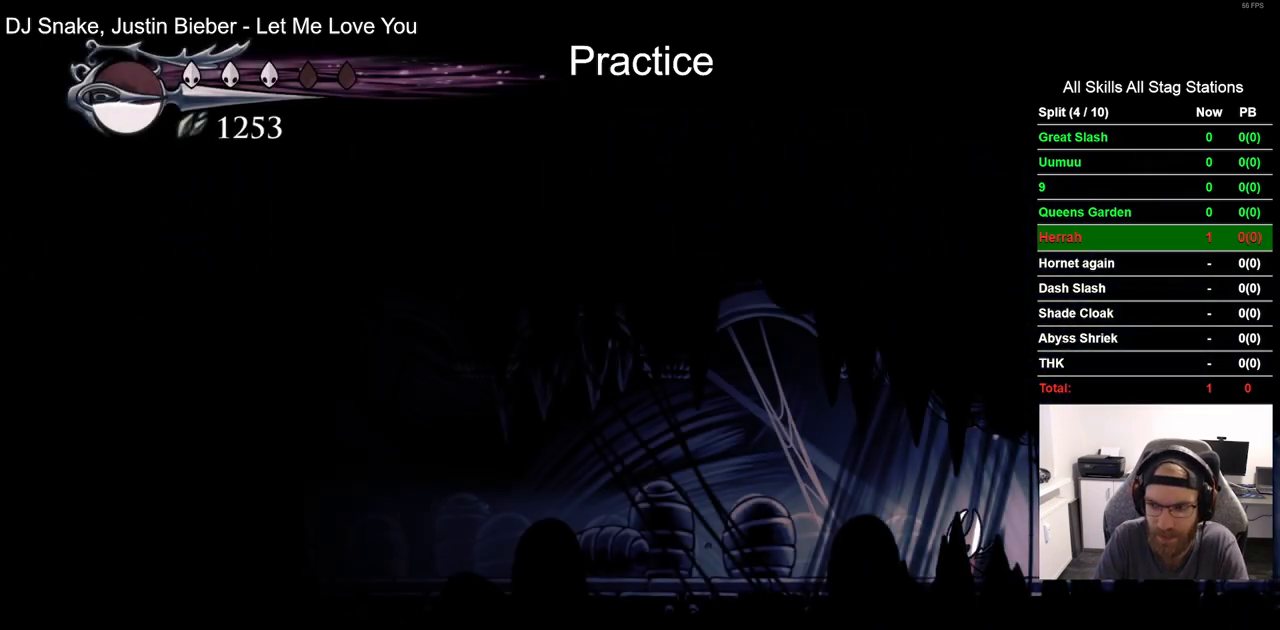
{"buttons": ["R2", "DPAD_LEFT"], "left_stick": "center", "right_stick": "center", "events": [[300, "R2", "down"]]}
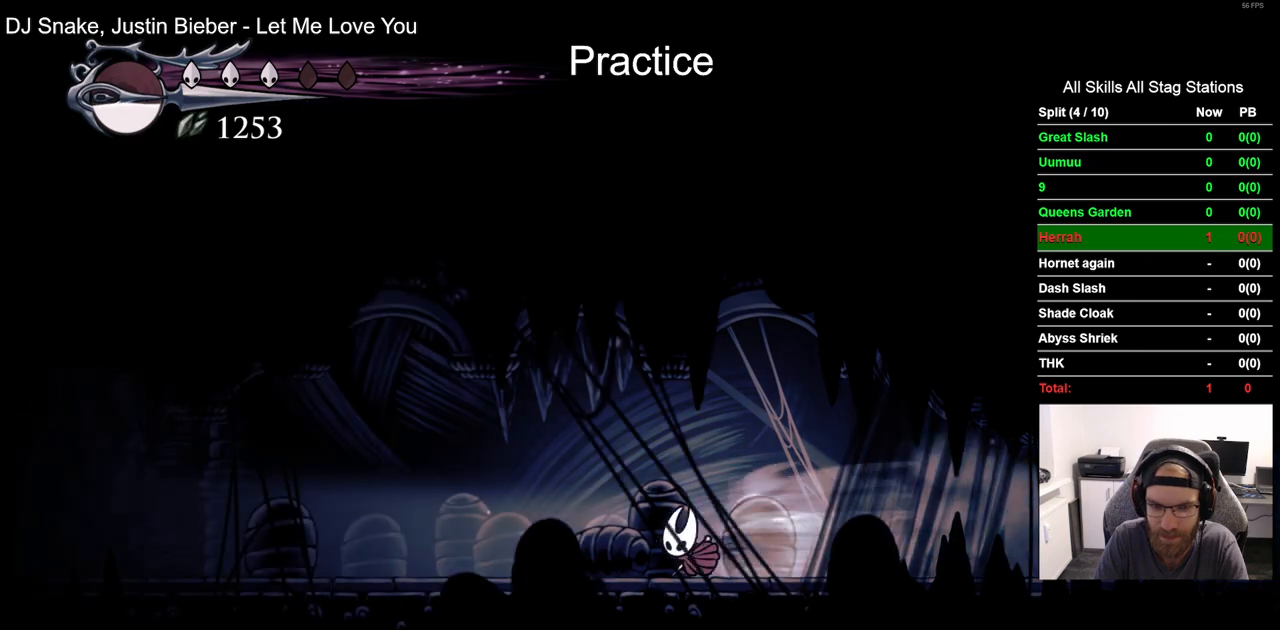
{"buttons": ["R2", "DPAD_LEFT"], "left_stick": "center", "right_stick": "center", "events": [[50, "R2", "up"], [417, "R2", "down"]]}
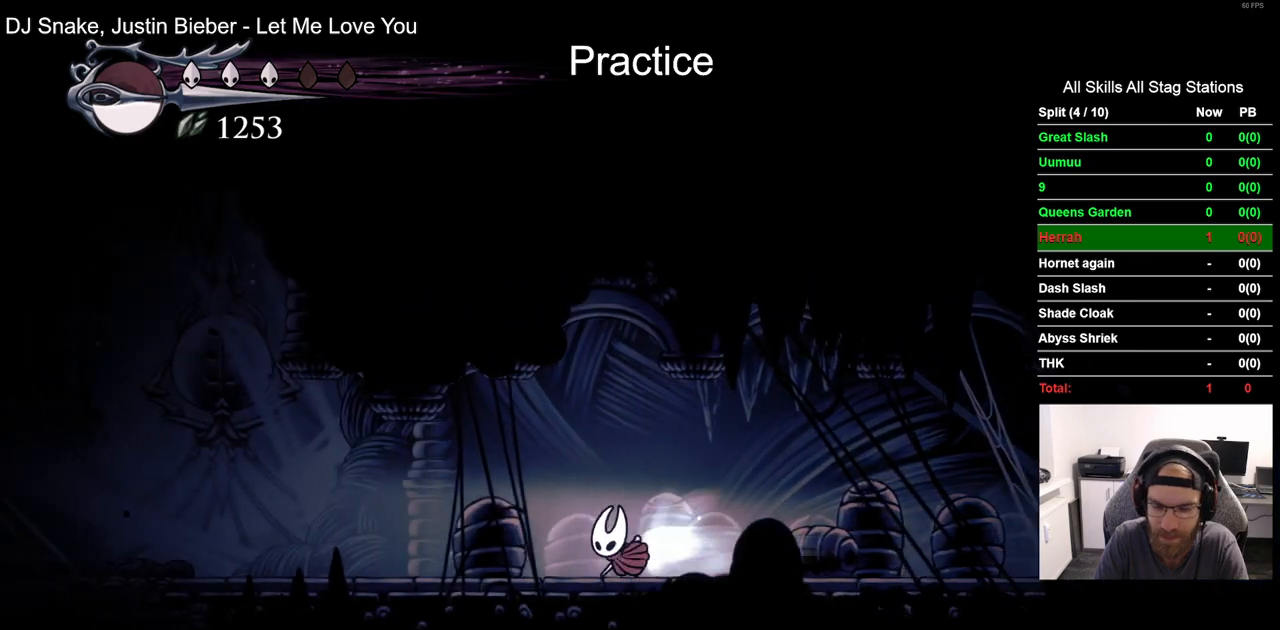
{"buttons": ["DPAD_LEFT"], "left_stick": "center", "right_stick": "center", "events": [[167, "R2", "up"]]}
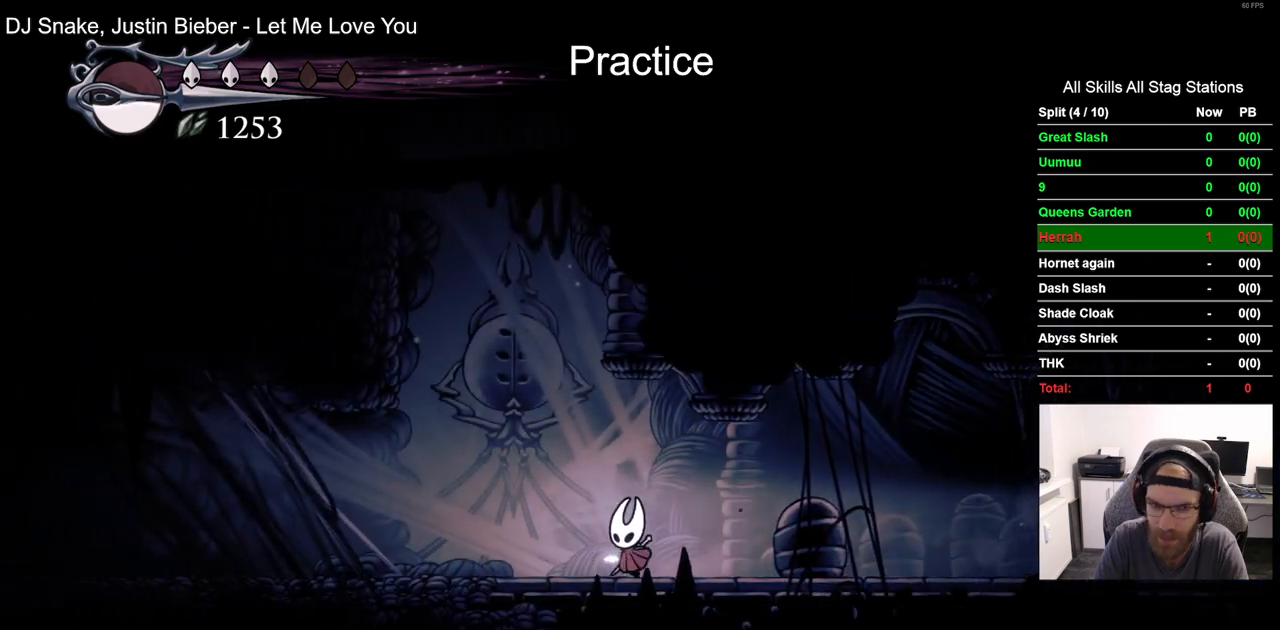
{"buttons": ["CROSS", "DPAD_LEFT"], "left_stick": "center", "right_stick": "center", "events": [[167, "CROSS", "down"]]}
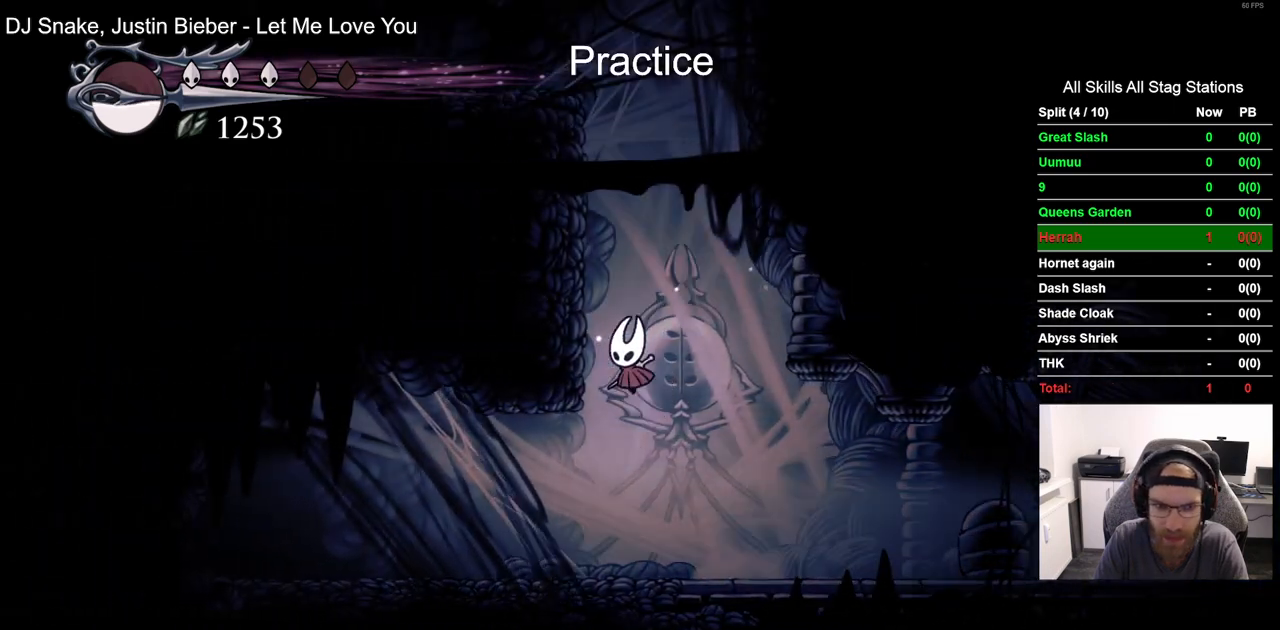
{"buttons": ["DPAD_LEFT"], "left_stick": "center", "right_stick": "center", "events": [[67, "CROSS", "up"], [150, "CROSS", "down"], [417, "CROSS", "up"]]}
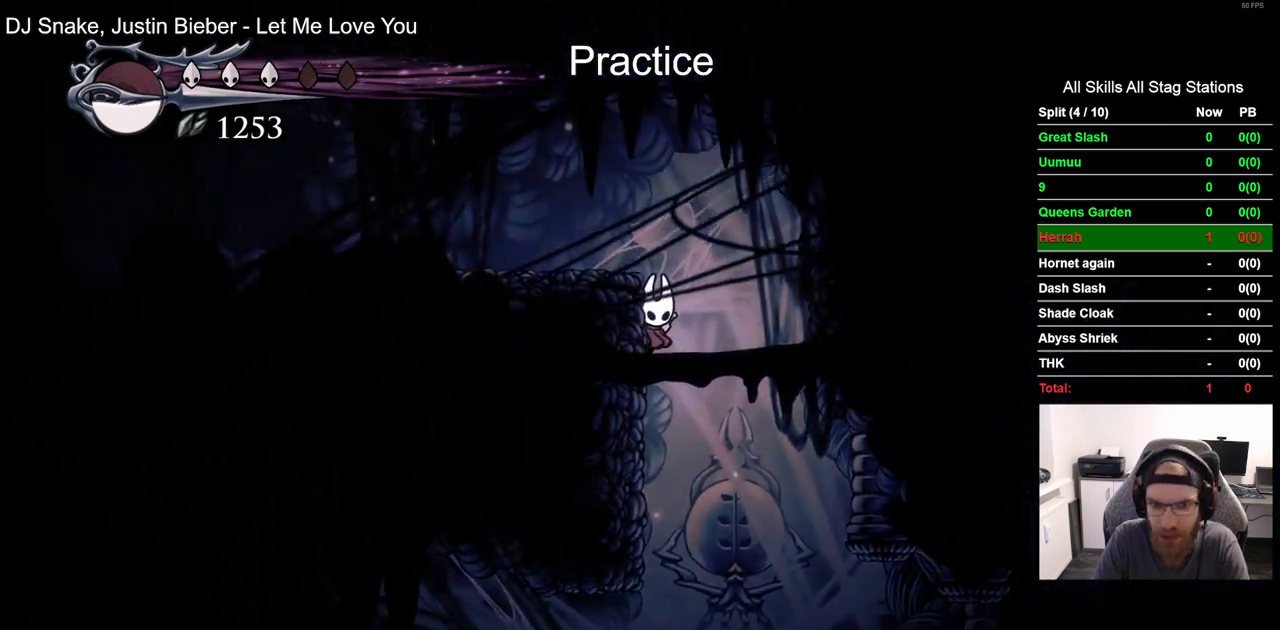
{"buttons": ["CROSS", "R2", "DPAD_LEFT"], "left_stick": "center", "right_stick": "center", "events": [[17, "CROSS", "down"], [250, "CROSS", "up"], [400, "R2", "down"], [500, "CROSS", "down"]]}
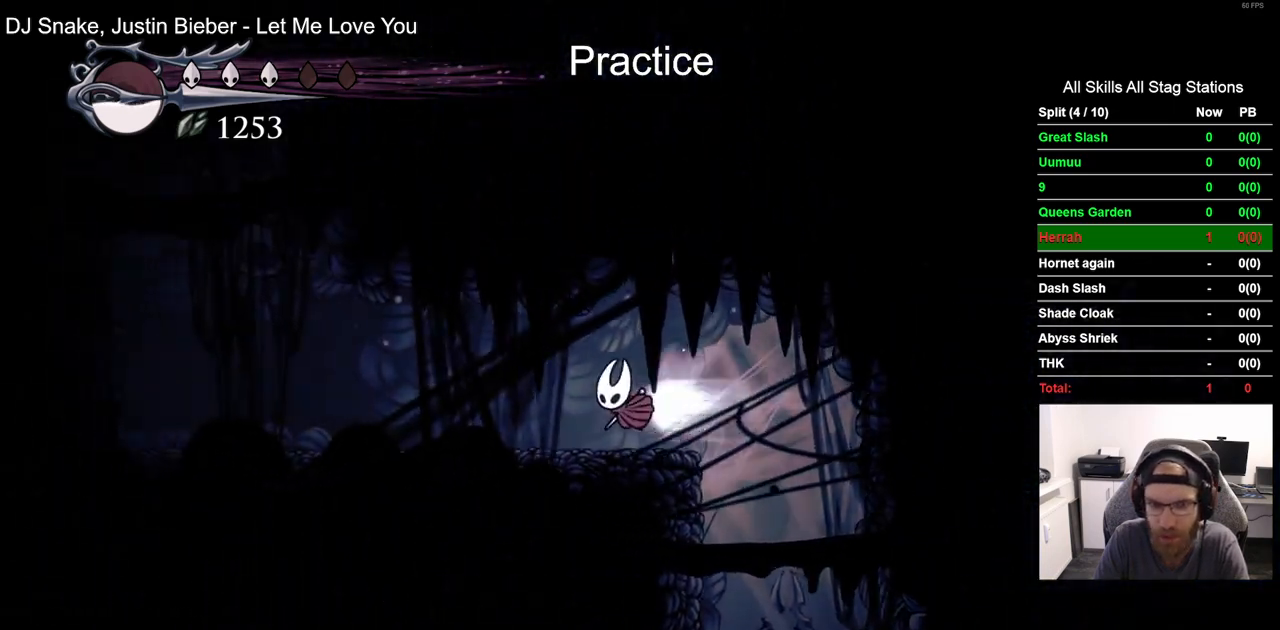
{"buttons": ["CROSS", "DPAD_LEFT"], "left_stick": "center", "right_stick": "center", "events": [[150, "R2", "up"]]}
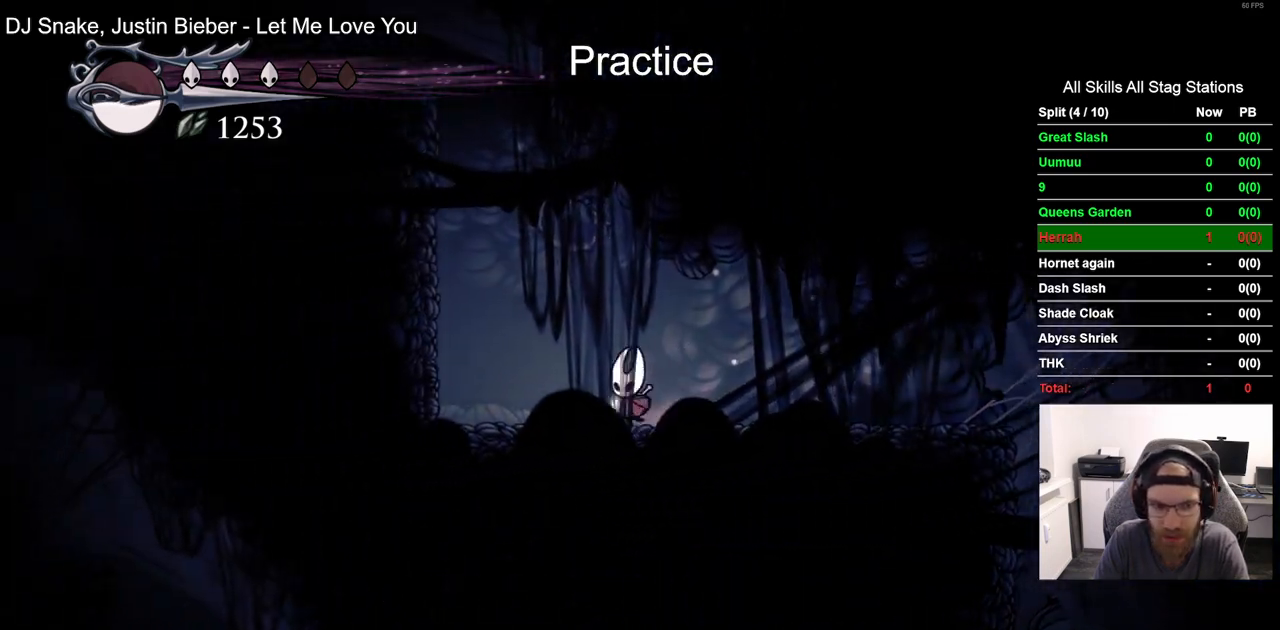
{"buttons": ["DPAD_LEFT"], "left_stick": "center", "right_stick": "center", "events": [[417, "CROSS", "up"]]}